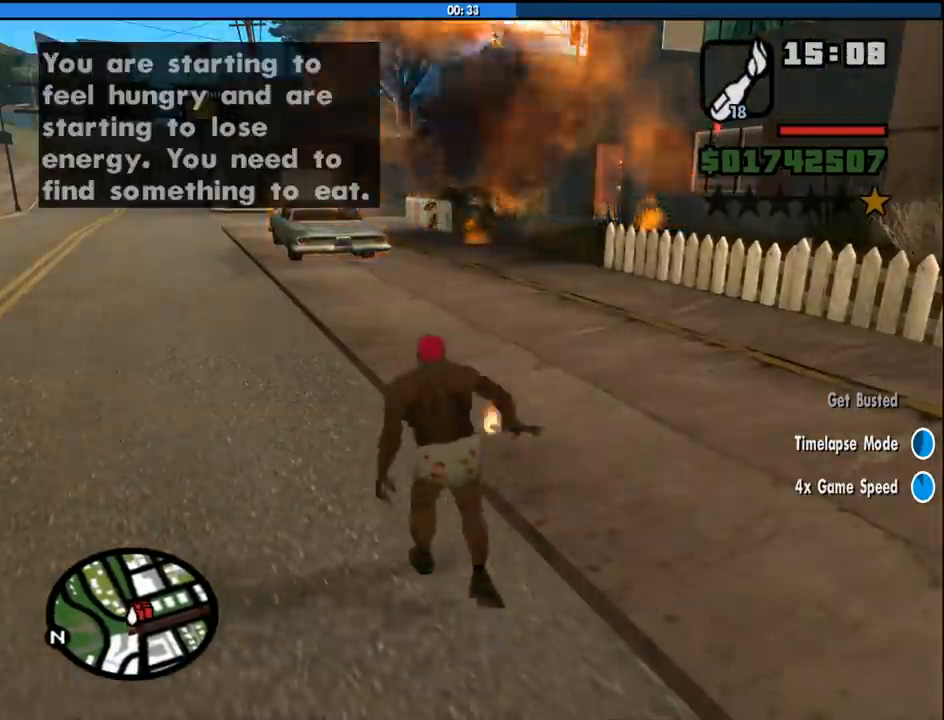
Gameplay with keyboard and mouse; each line is a JSON object with the keys and mouse buttons held at the frame after it. "events" lists presses ("down") and releases ("up") of "1", "2", "3", "4", "5", "6", "a", "alt", "c", "ctrl", "d", "down", "e", "escape", "f", "f1", "f2", "f3", "g", "h", "left", "num2", "q", "r", "right", "s", "shift", "space", "tab", "up", "v", "w", "x", "z", "mouse_left", "mouse_middle", "mouse_right", "mouse_wheel_up" and "mouse_wheel_down" between this image and that frame as [ms after this image, input, new state], when the widget could be followed in between. "mouse_left", "mouse_middle", "mouse_right", "mouse_wheel_up", "mouse_wheel_down" = the "left", "middle", "right", "wheel_up", "wheel_down" buttons of the "mouse" list. No other keys are recorded. Mouse movement is not recorded.
{"keys": ["w"], "mouse": [], "events": [[67, "w", "down"], [167, "a", "down"], [300, "a", "up"]]}
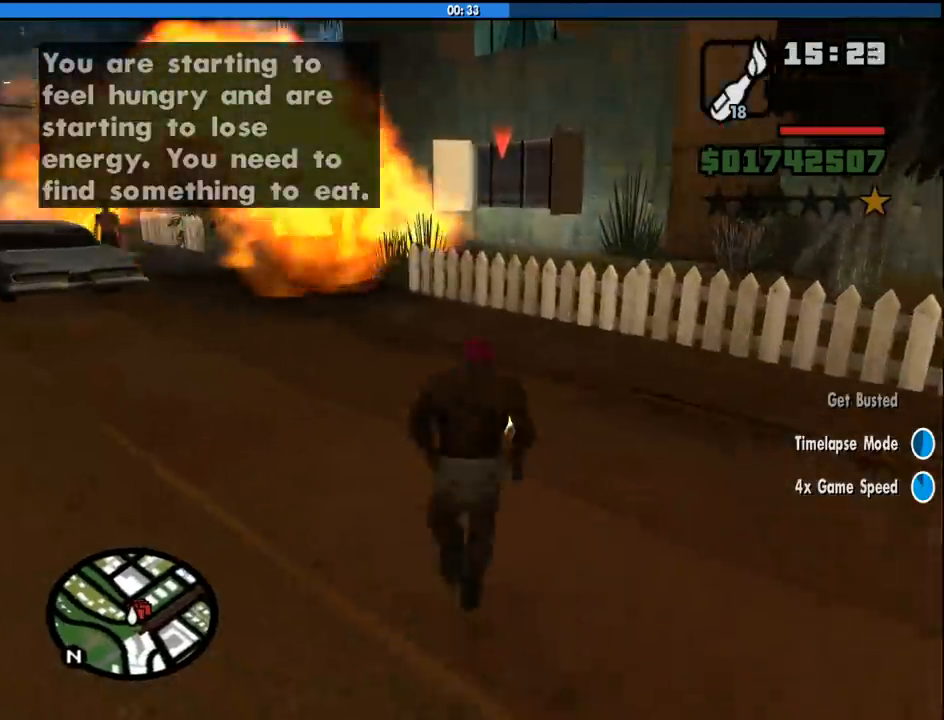
{"keys": [], "mouse": [], "events": [[33, "w", "up"], [83, "mouse_left", "down"], [367, "mouse_left", "up"]]}
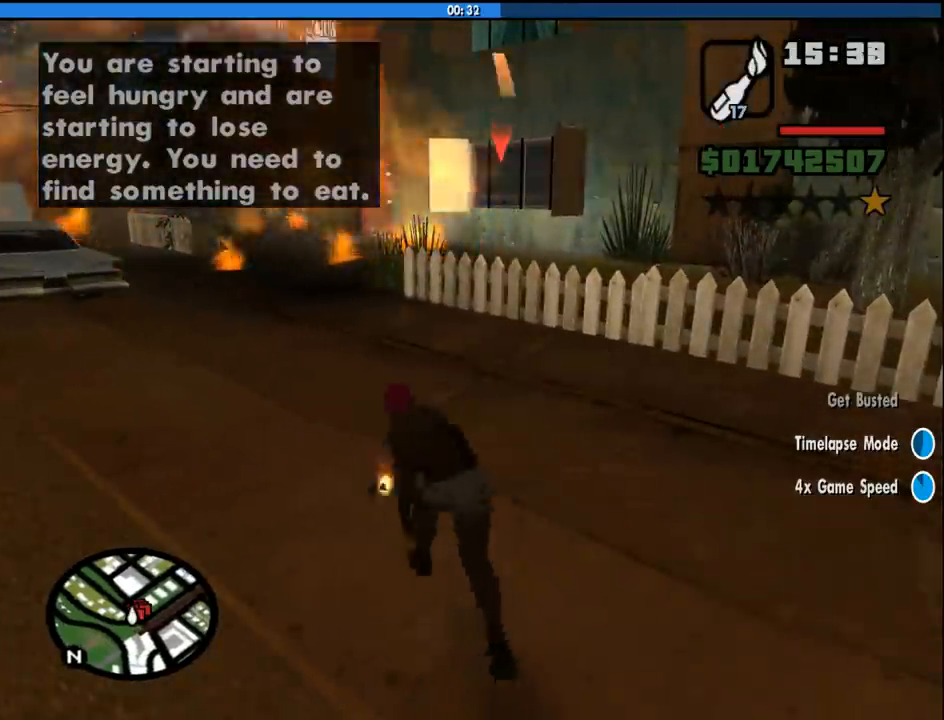
{"keys": ["a"], "mouse": [], "events": [[50, "d", "down"], [333, "d", "up"], [467, "a", "down"]]}
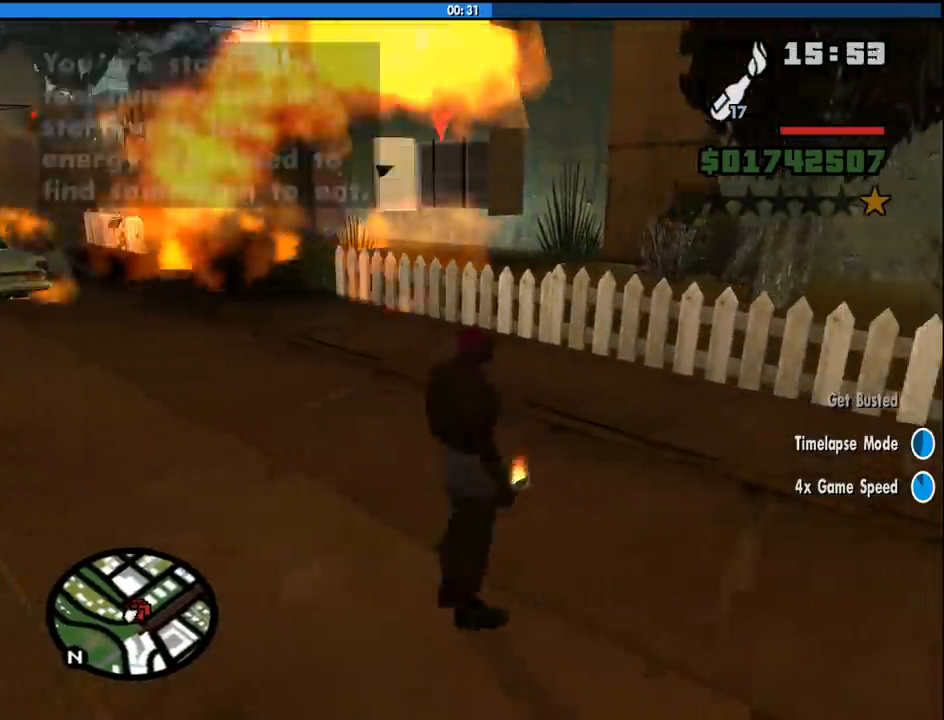
{"keys": [], "mouse": ["left"], "events": [[17, "s", "down"], [117, "s", "up"], [250, "w", "down"], [300, "a", "up"], [433, "w", "up"], [483, "mouse_left", "down"]]}
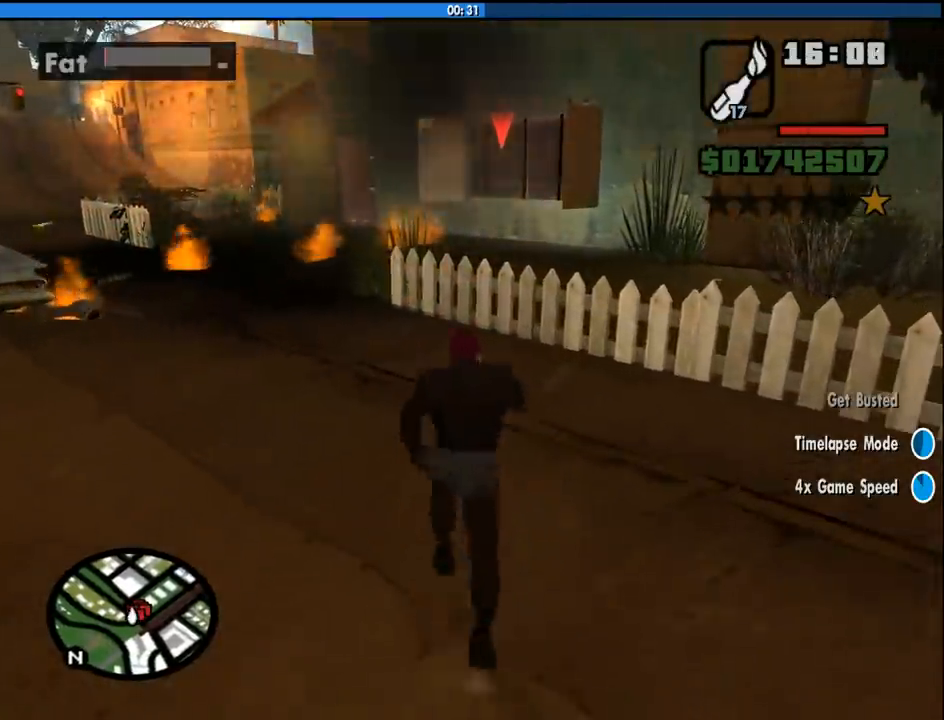
{"keys": ["d"], "mouse": [], "events": [[183, "mouse_left", "up"], [500, "d", "down"]]}
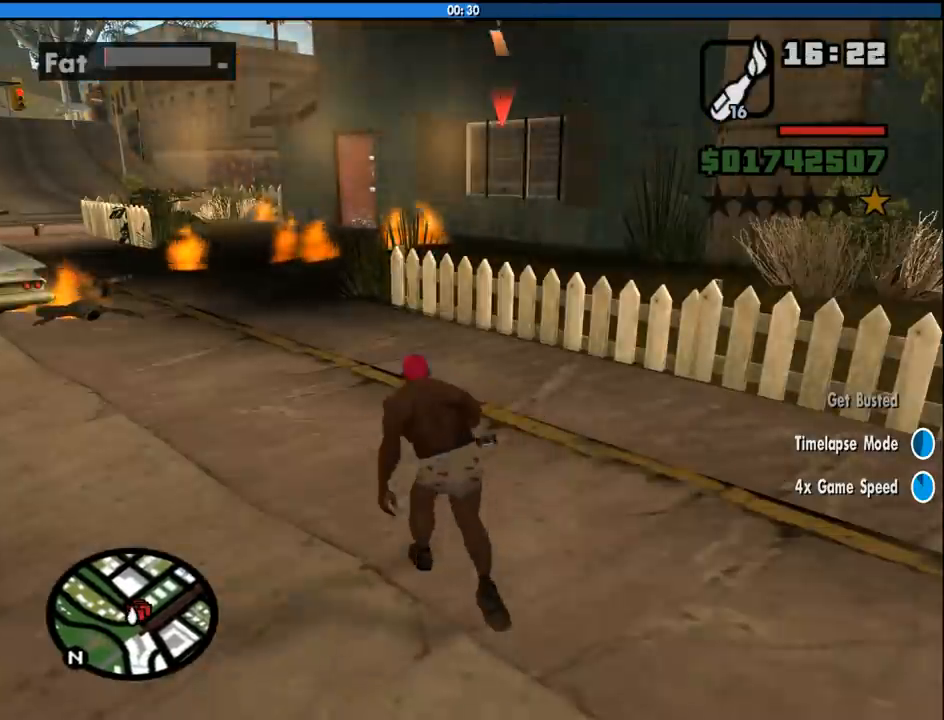
{"keys": ["s"], "mouse": [], "events": [[233, "d", "up"], [333, "s", "down"]]}
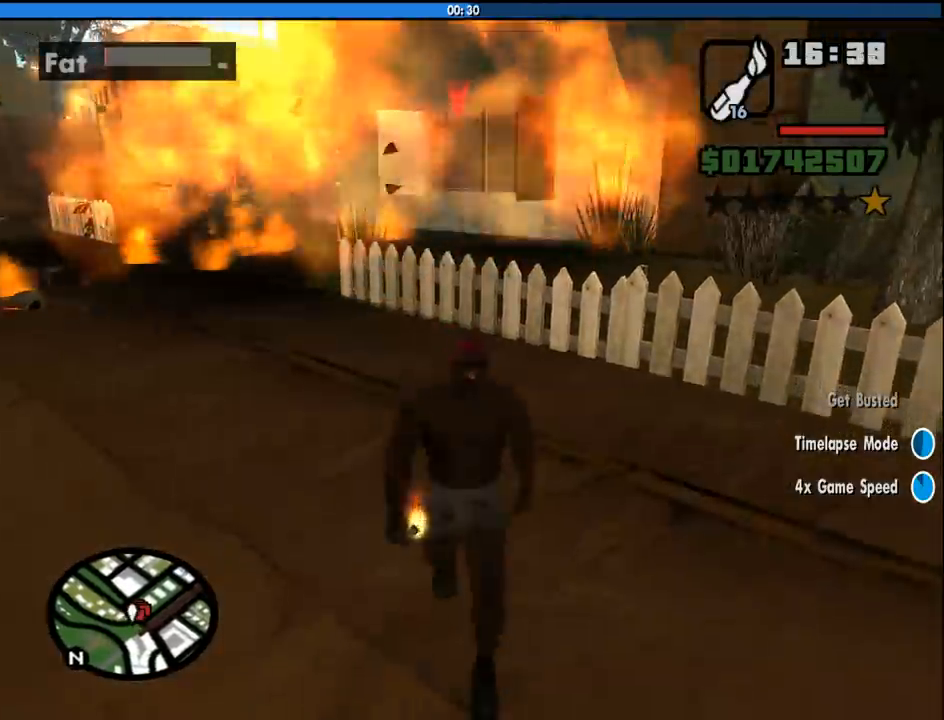
{"keys": ["a"], "mouse": [], "events": [[450, "a", "down"], [450, "s", "up"]]}
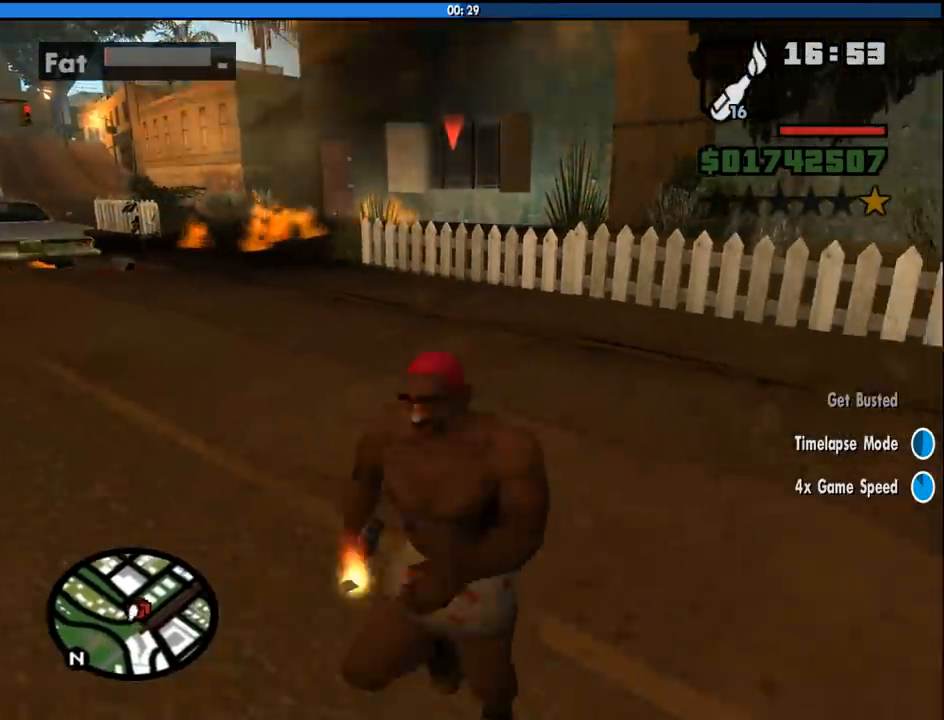
{"keys": [], "mouse": [], "events": [[83, "a", "up"], [83, "w", "down"], [267, "w", "up"], [367, "mouse_left", "down"], [500, "mouse_left", "up"]]}
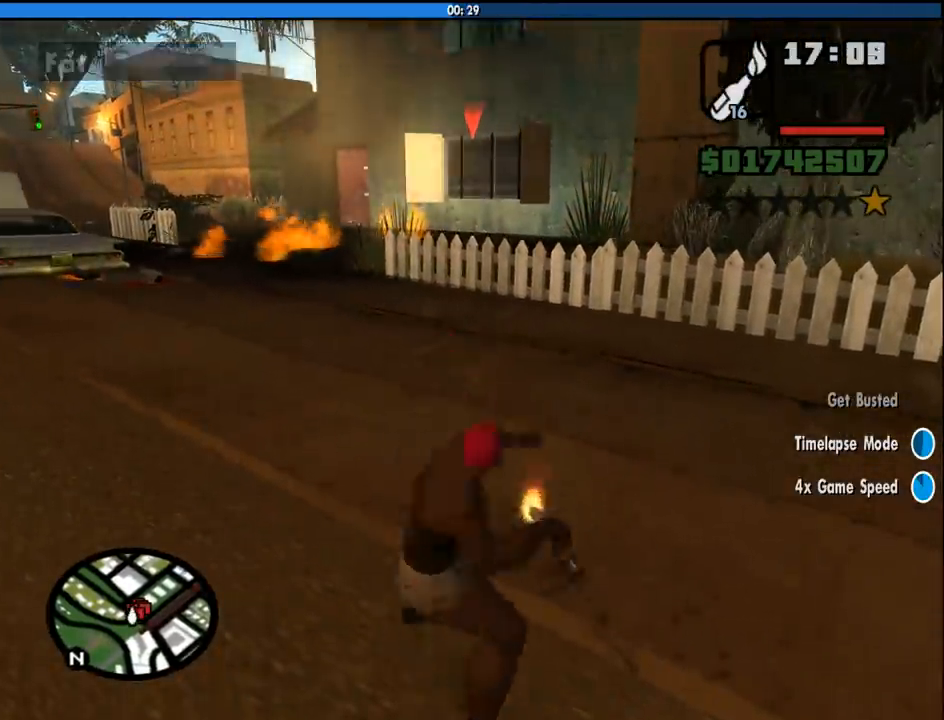
{"keys": [], "mouse": [], "events": []}
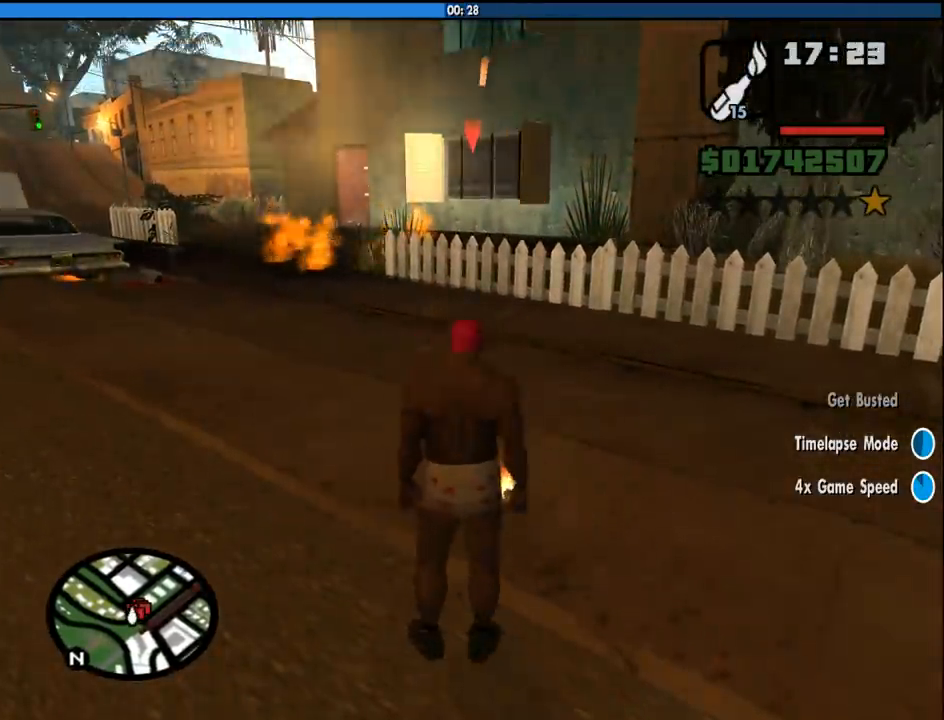
{"keys": [], "mouse": [], "events": [[167, "mouse_left", "down"], [200, "mouse_left", "up"]]}
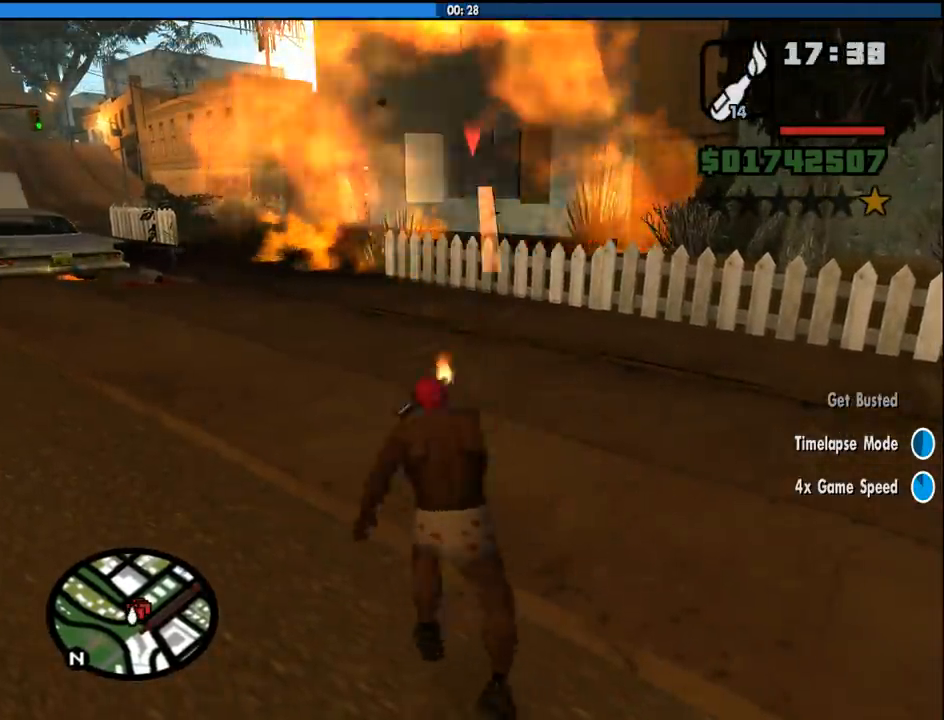
{"keys": [], "mouse": ["left"], "events": [[417, "mouse_left", "down"]]}
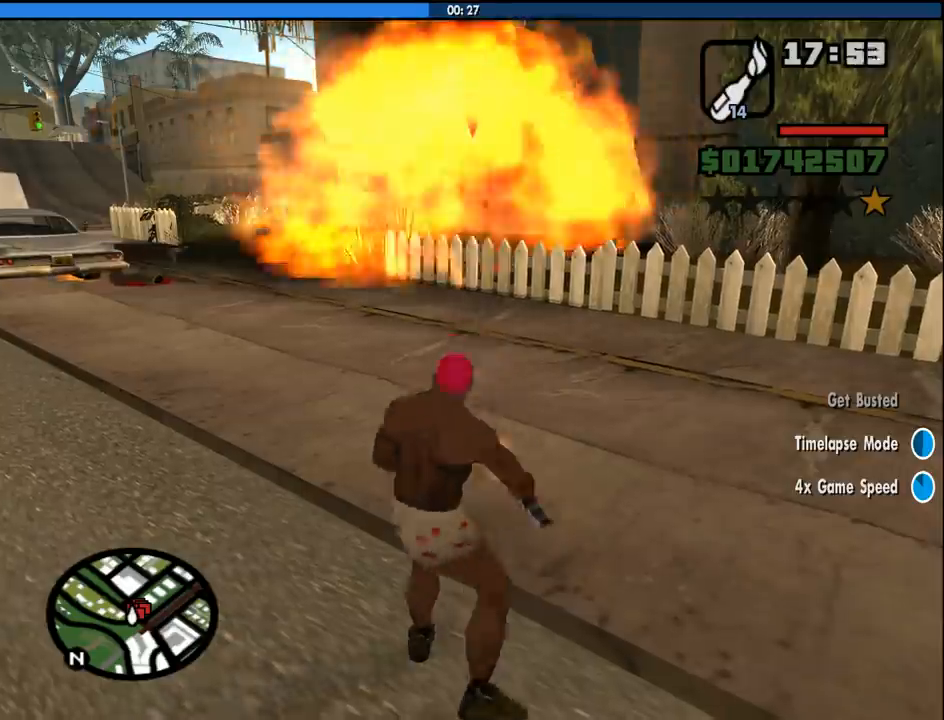
{"keys": [], "mouse": [], "events": [[150, "mouse_left", "up"]]}
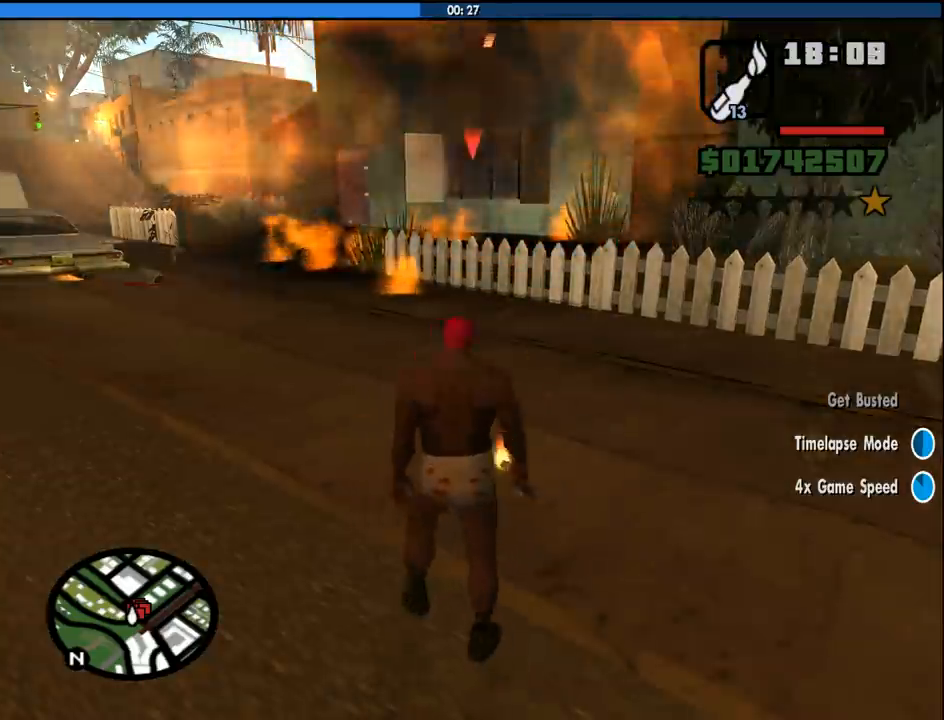
{"keys": ["d"], "mouse": [], "events": [[350, "d", "down"]]}
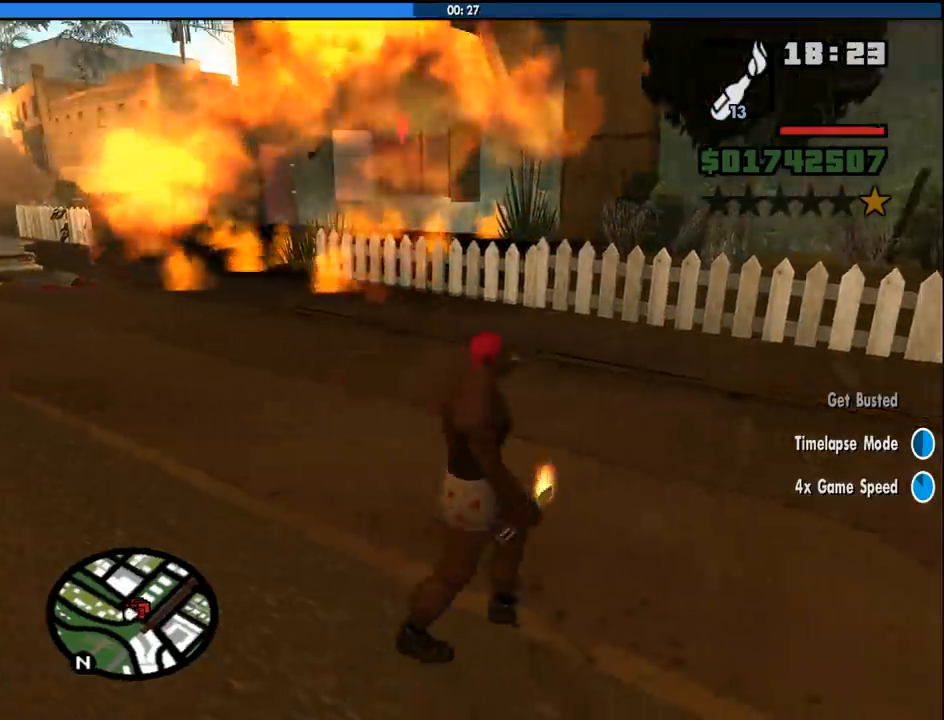
{"keys": ["a", "w"], "mouse": [], "events": [[133, "d", "up"], [133, "s", "down"], [217, "a", "down"], [267, "s", "up"], [417, "w", "down"]]}
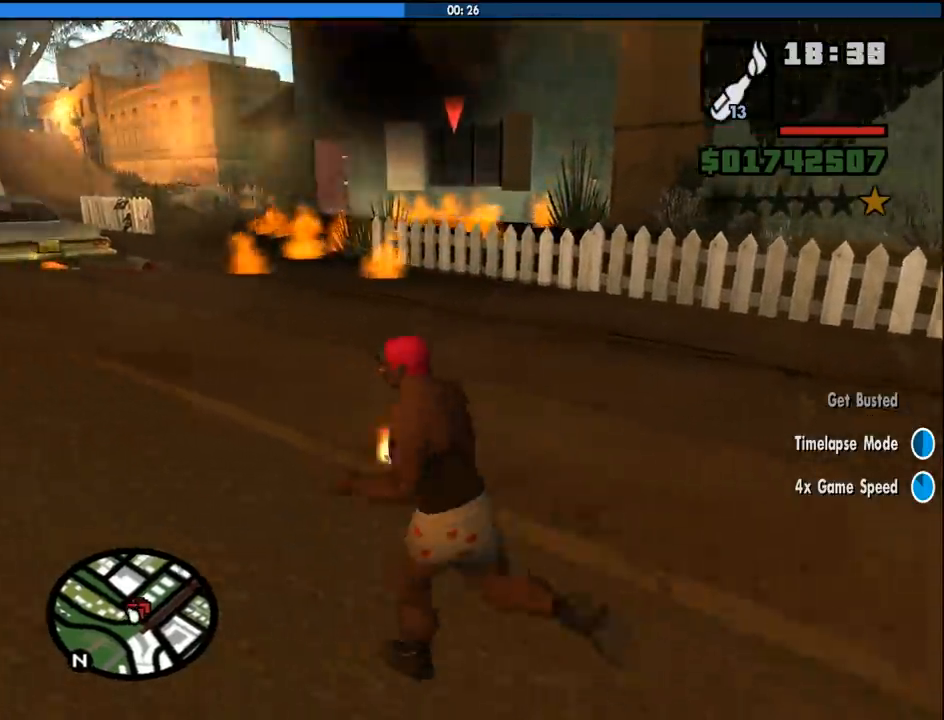
{"keys": ["w"], "mouse": [], "events": [[283, "a", "up"]]}
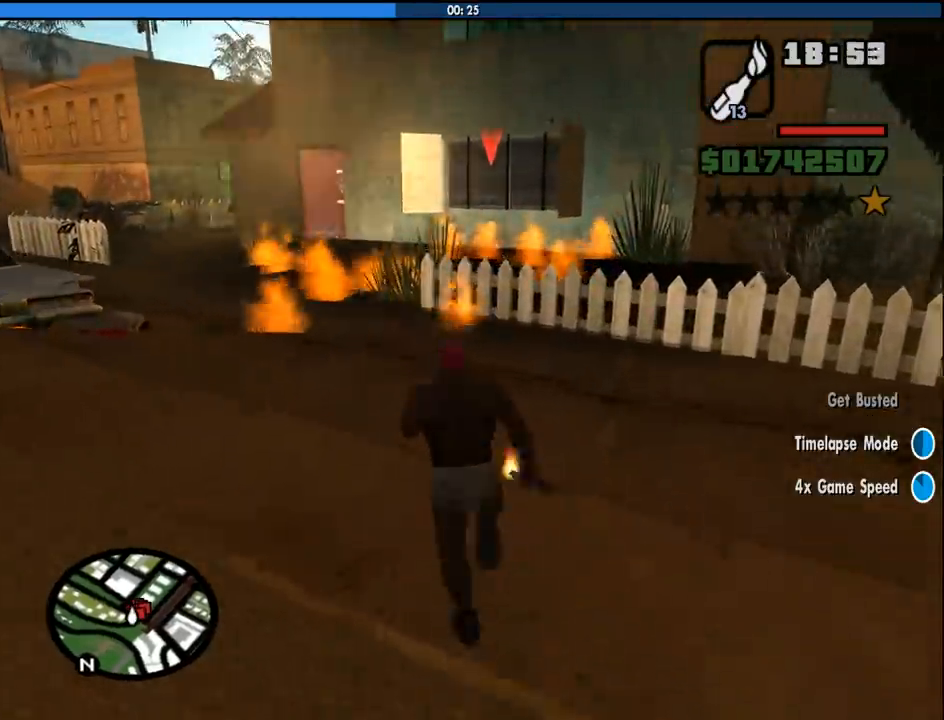
{"keys": [], "mouse": [], "events": [[167, "w", "up"], [200, "mouse_left", "down"], [350, "mouse_left", "up"]]}
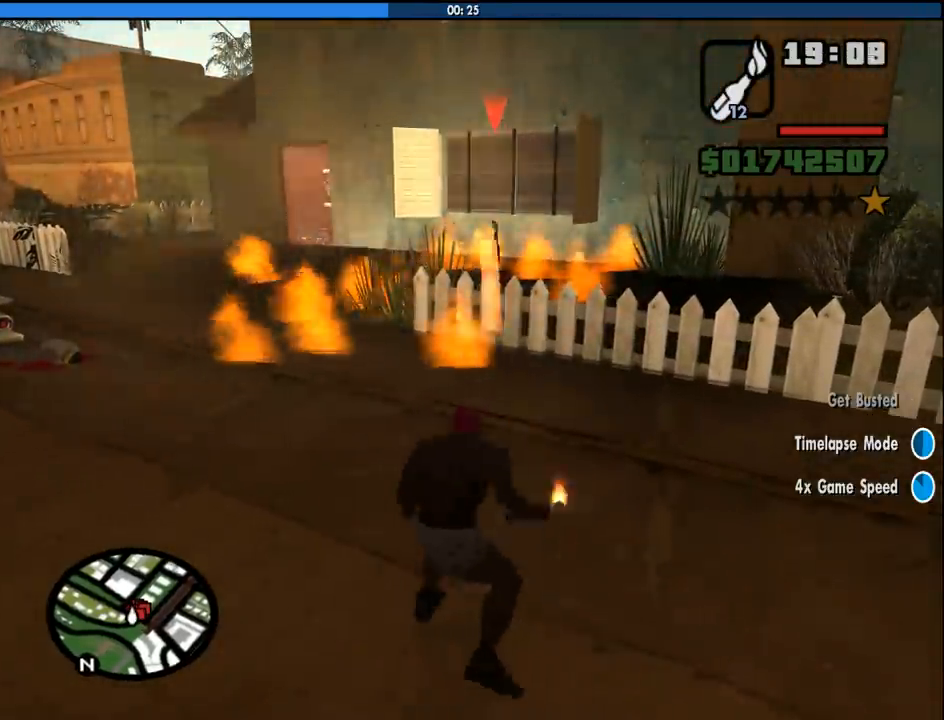
{"keys": ["d"], "mouse": [], "events": [[367, "d", "down"]]}
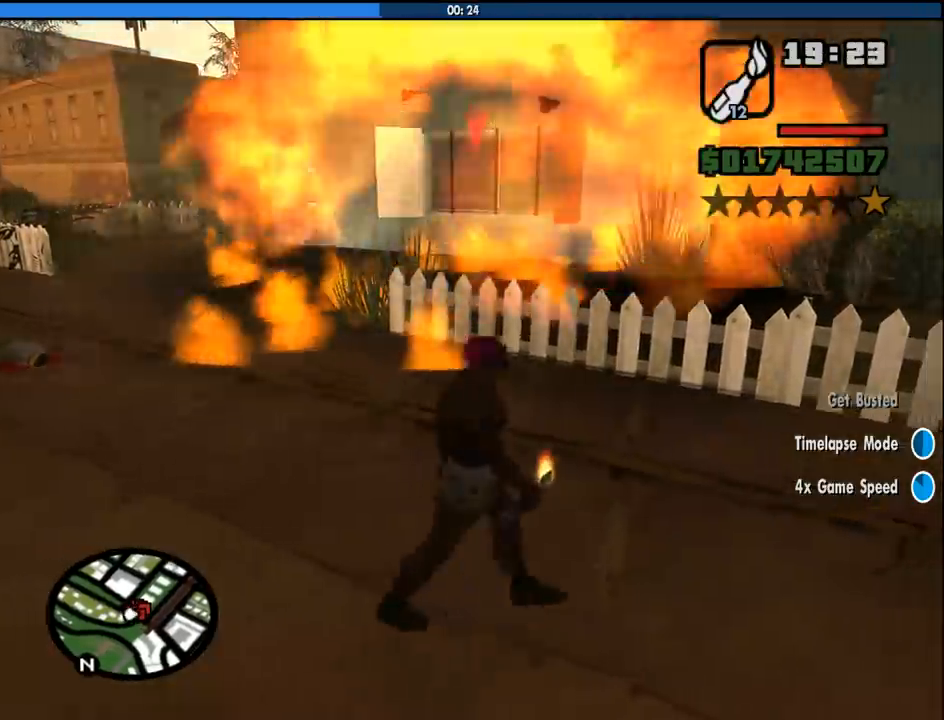
{"keys": ["a", "w"], "mouse": [], "events": [[200, "s", "down"], [233, "d", "up"], [283, "a", "down"], [333, "s", "up"], [467, "w", "down"]]}
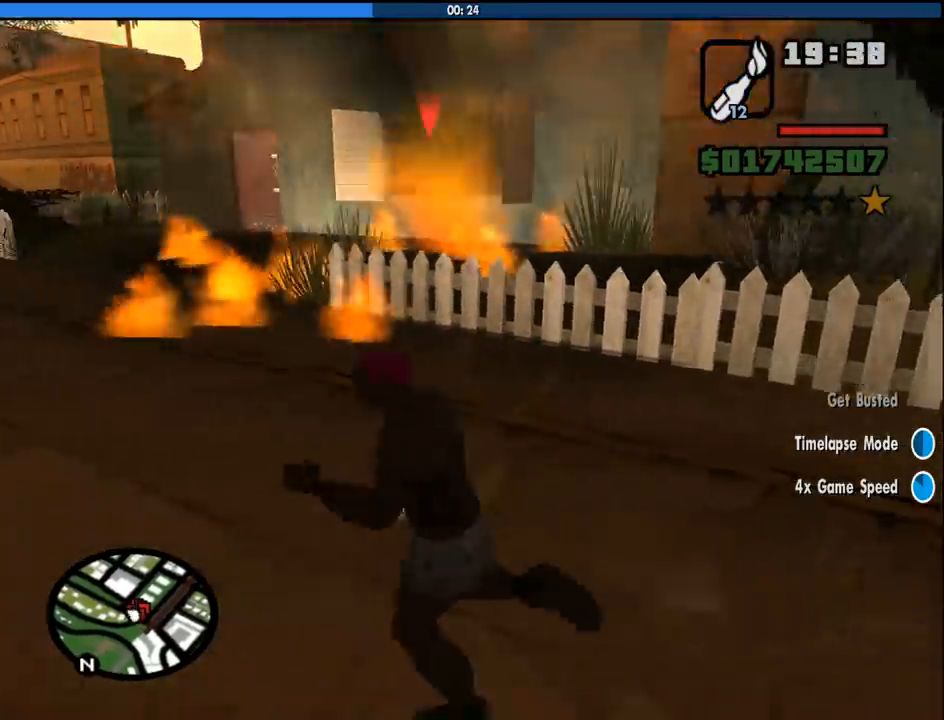
{"keys": [], "mouse": [], "events": [[67, "a", "up"], [200, "w", "up"], [300, "mouse_left", "down"], [400, "mouse_left", "up"]]}
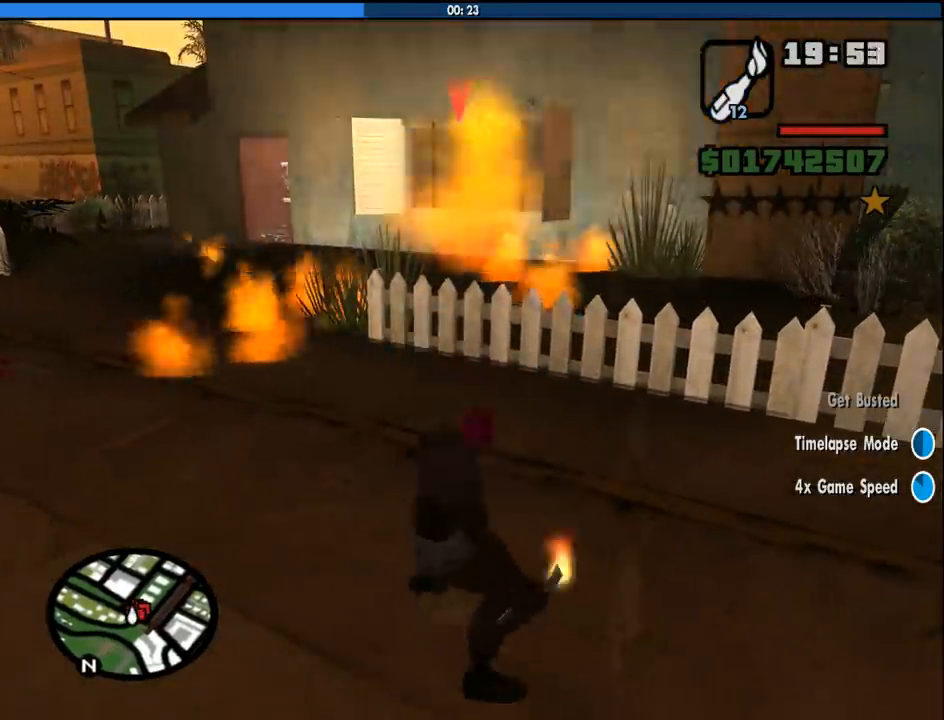
{"keys": ["d"], "mouse": [], "events": [[317, "d", "down"]]}
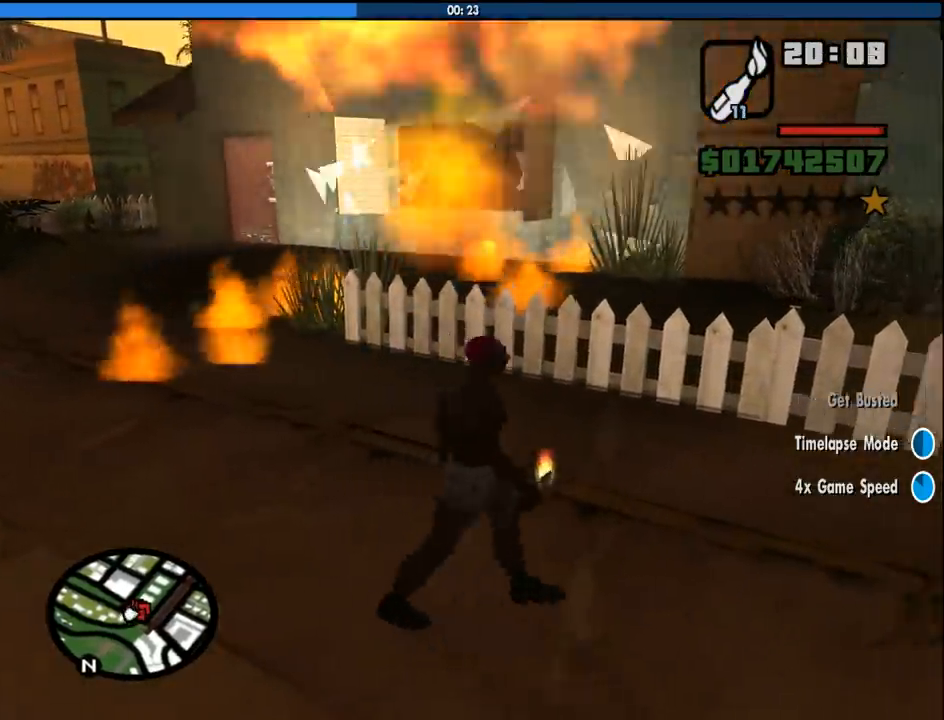
{"keys": ["d", "w"], "mouse": [], "events": [[233, "space", "down"], [333, "w", "down"], [383, "space", "up"]]}
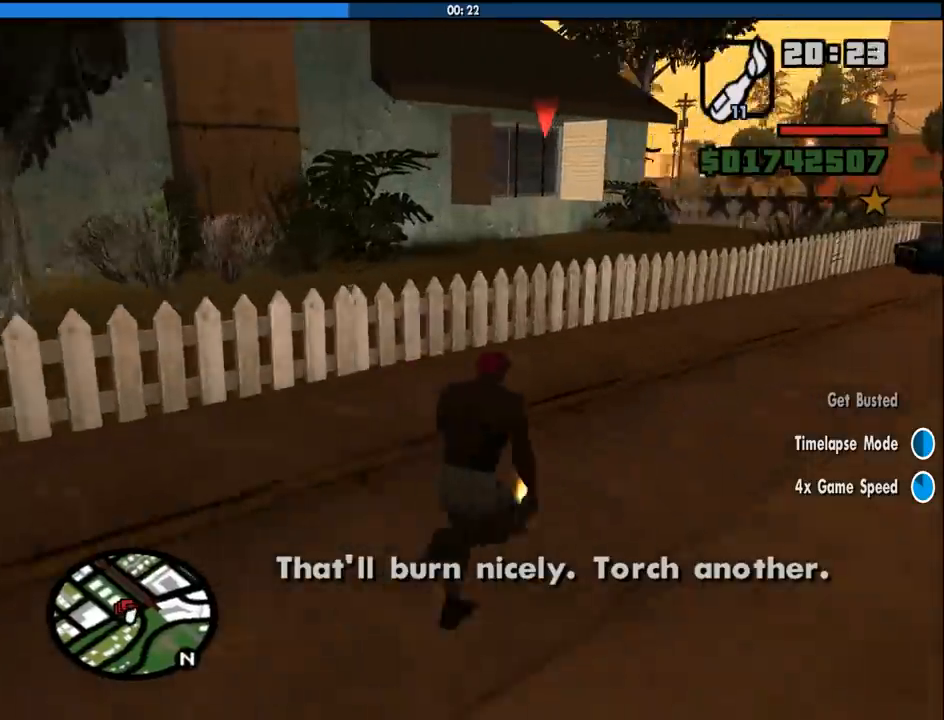
{"keys": ["w"], "mouse": [], "events": [[483, "d", "up"]]}
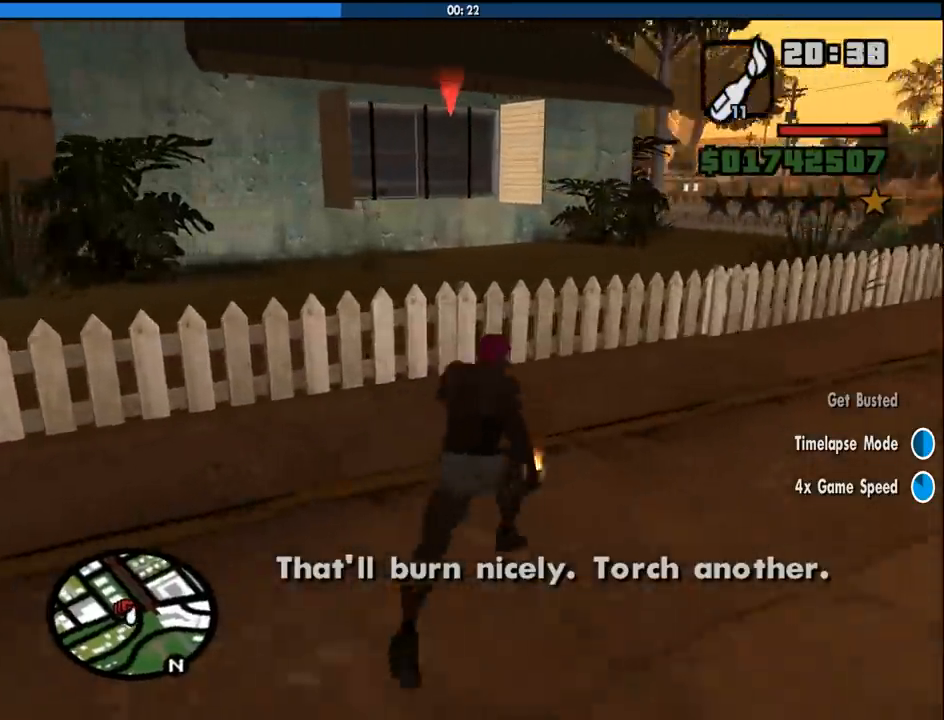
{"keys": [], "mouse": [], "events": [[217, "w", "up"], [317, "mouse_left", "down"], [417, "mouse_left", "up"]]}
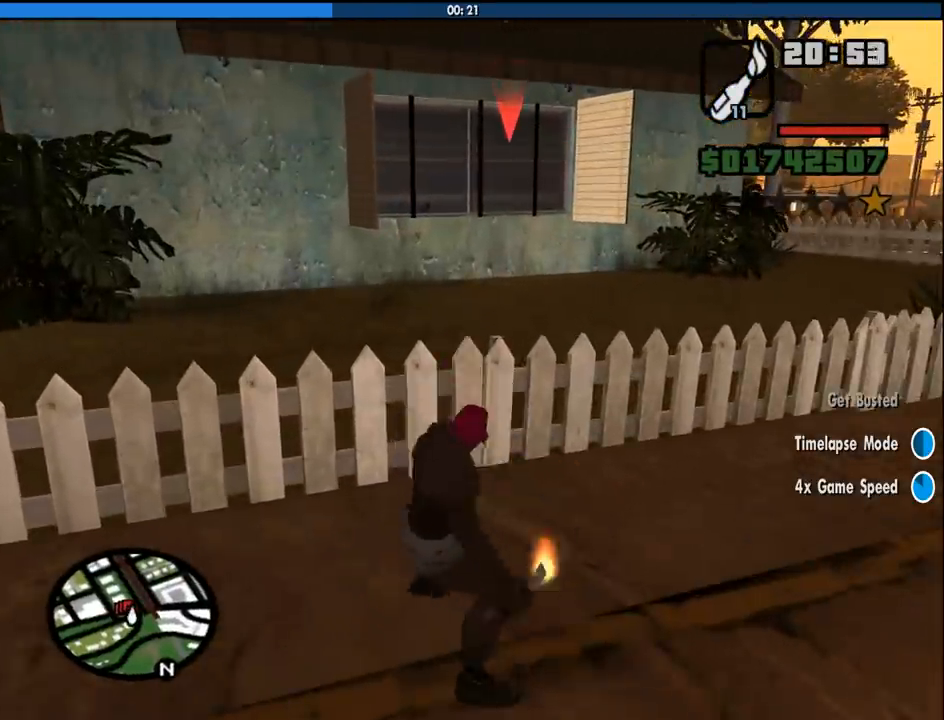
{"keys": ["d"], "mouse": [], "events": [[283, "d", "down"]]}
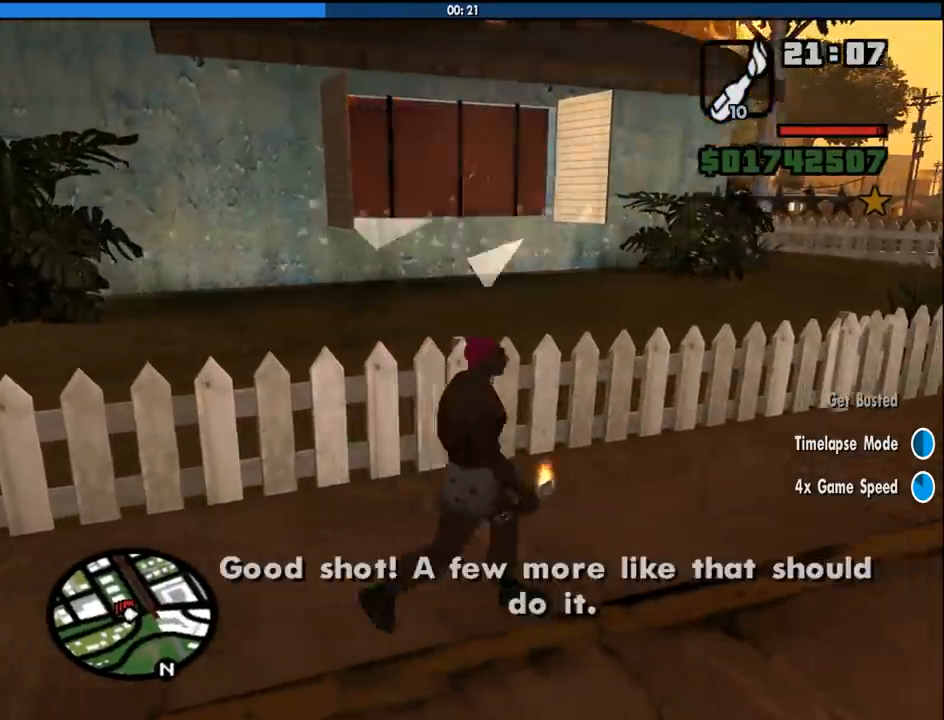
{"keys": ["w"], "mouse": [], "events": [[250, "w", "down"], [400, "d", "up"]]}
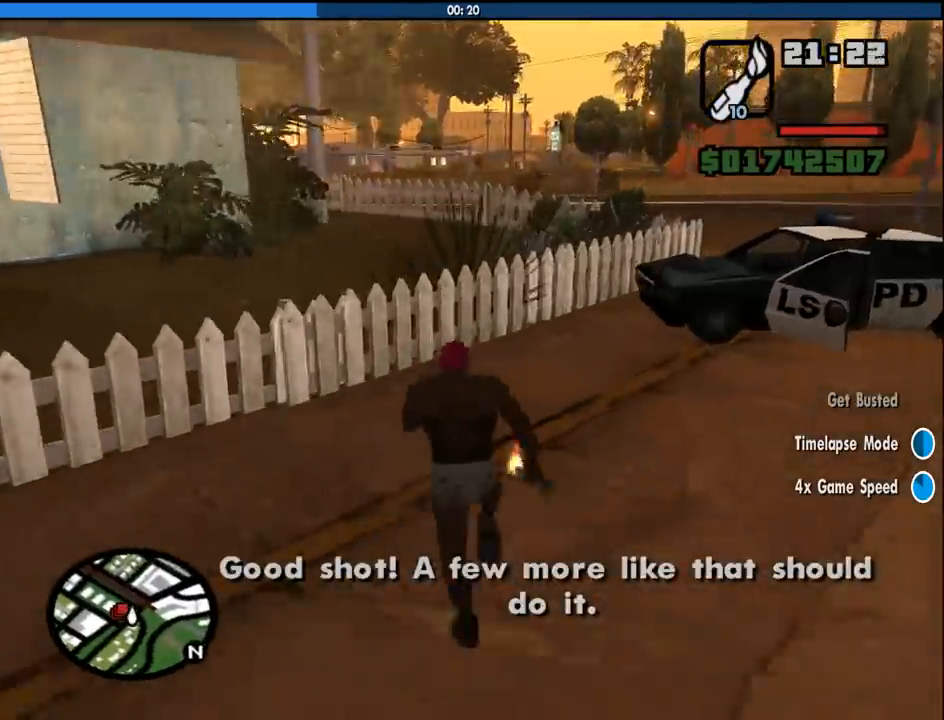
{"keys": ["w"], "mouse": [], "events": [[33, "shift", "down"], [217, "shift", "up"]]}
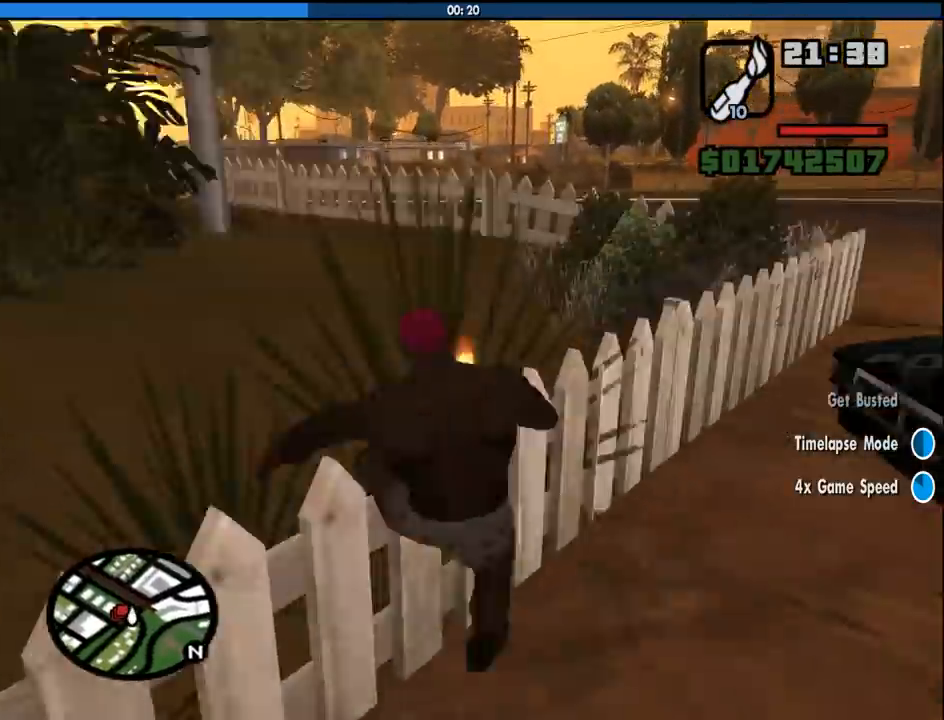
{"keys": ["shift", "w"], "mouse": [], "events": [[383, "shift", "down"]]}
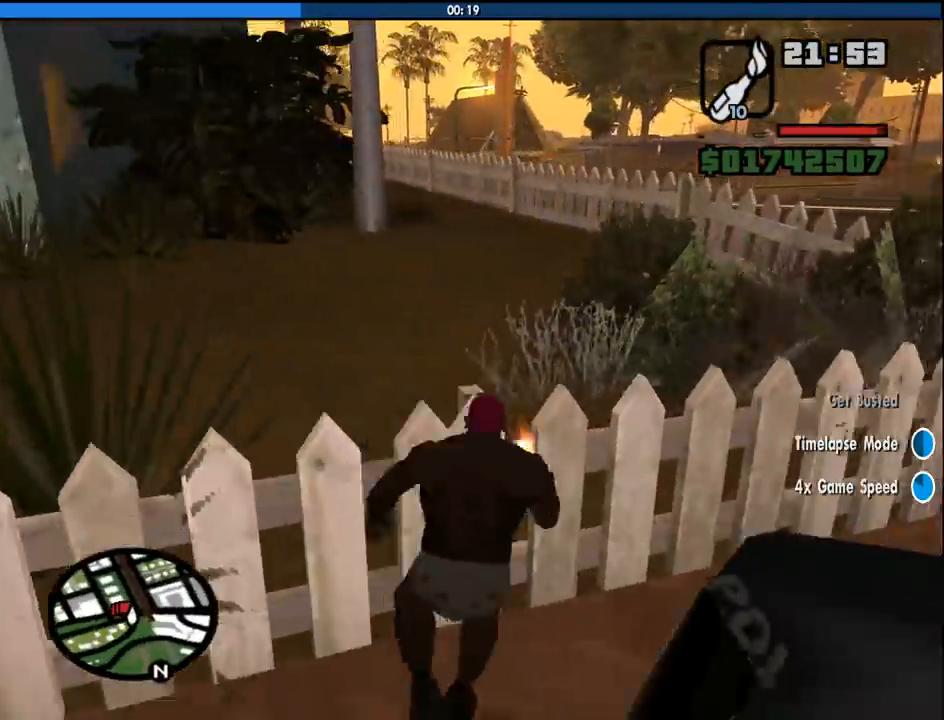
{"keys": ["w"], "mouse": [], "events": [[167, "shift", "up"]]}
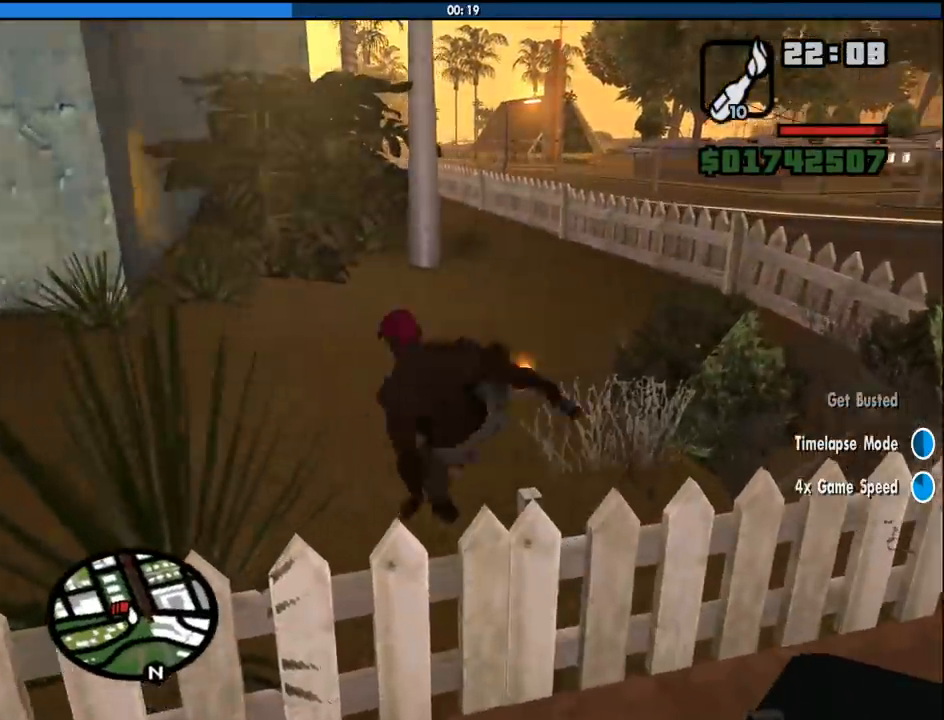
{"keys": ["d", "w"], "mouse": [], "events": [[83, "mouse_wheel_down", "down"], [183, "mouse_wheel_down", "up"], [267, "mouse_wheel_down", "down"], [317, "mouse_wheel_down", "up"], [367, "d", "down"]]}
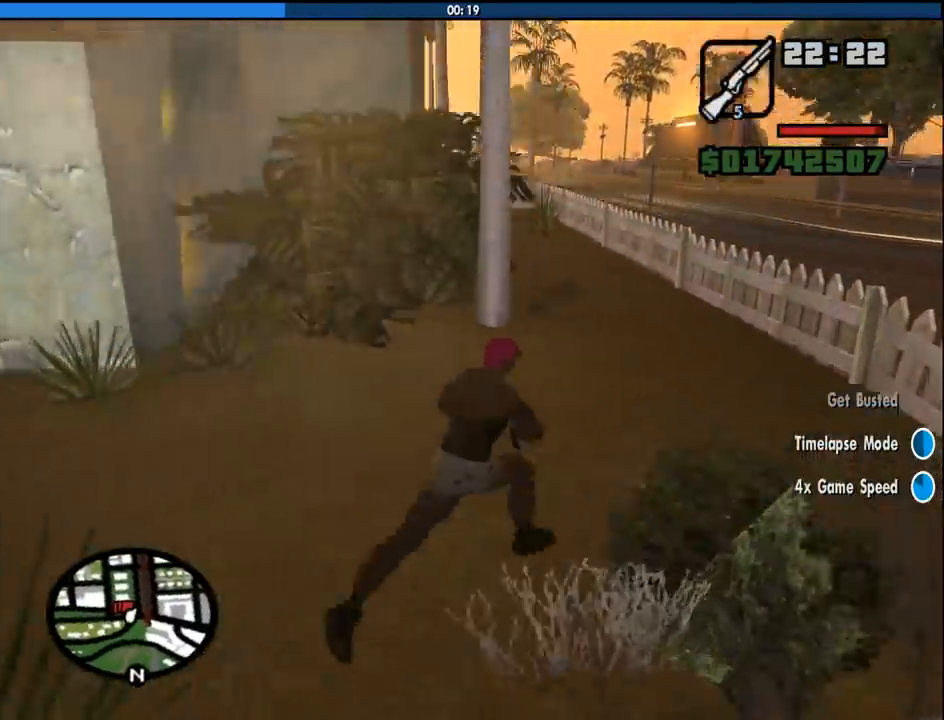
{"keys": ["w"], "mouse": [], "events": [[233, "space", "down"], [283, "d", "up"], [283, "space", "up"]]}